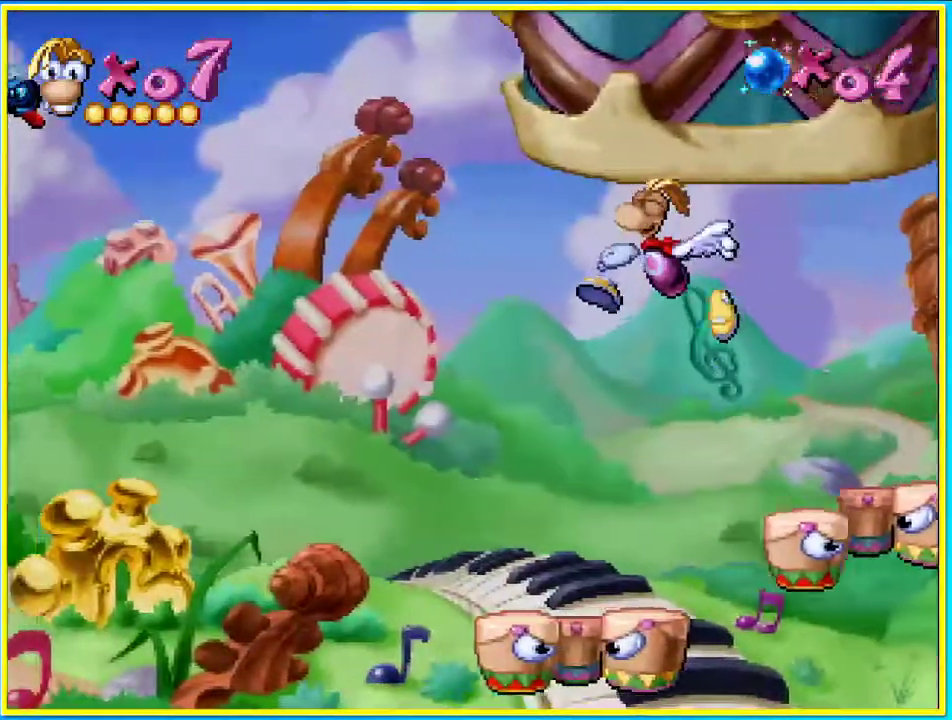
Gameplay with a controller (PlayStation layout); each line is a JSON object with the inputs held at the frame after it. "events" lists button and stick changes between this image and that frame as [ms after this image, input, new state], when the widget could be followed in between. Not read: L3 R3.
{"buttons": ["DPAD_LEFT"], "left_stick": "center", "right_stick": "center", "events": []}
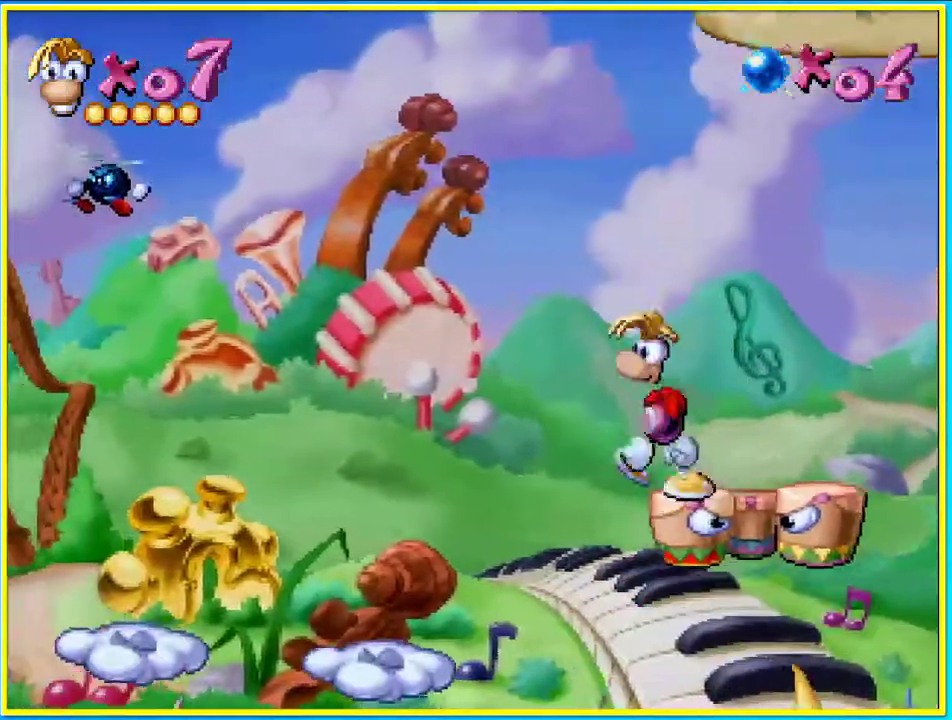
{"buttons": ["DPAD_LEFT"], "left_stick": "center", "right_stick": "center", "events": [[34, "CROSS", "down"], [134, "CROSS", "up"]]}
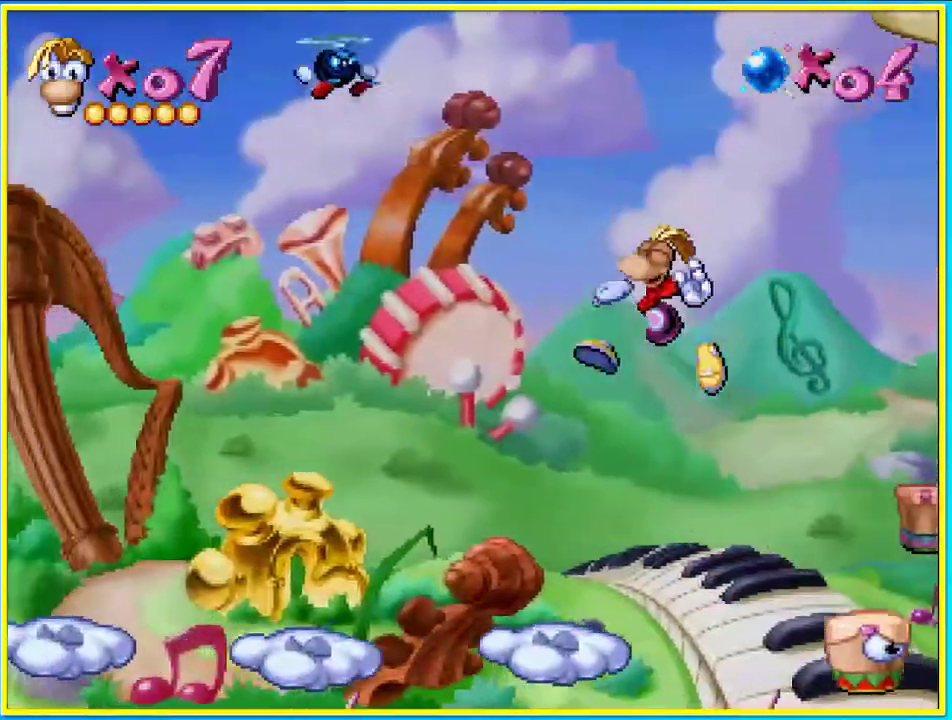
{"buttons": ["CROSS", "DPAD_LEFT"], "left_stick": "center", "right_stick": "center", "events": [[469, "CROSS", "down"]]}
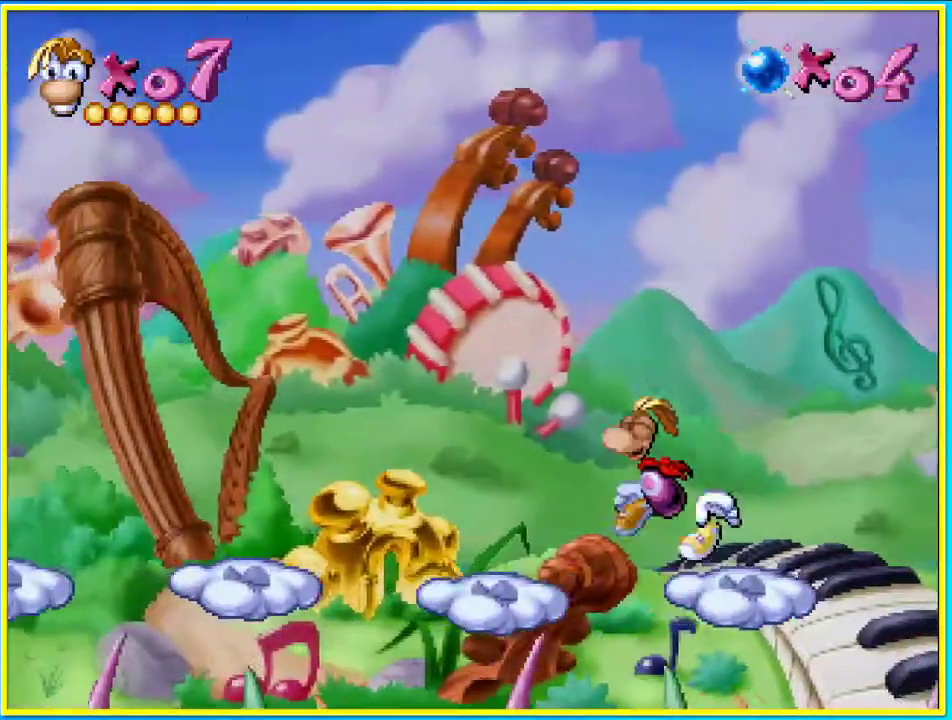
{"buttons": ["DPAD_LEFT"], "left_stick": "center", "right_stick": "center", "events": [[33, "CROSS", "up"]]}
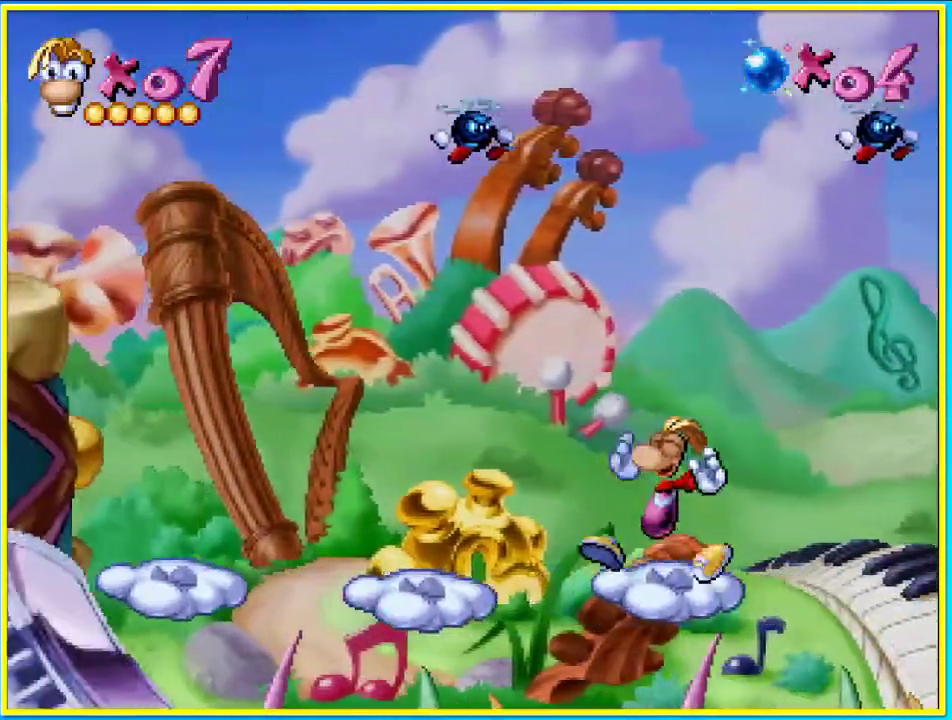
{"buttons": ["DPAD_LEFT"], "left_stick": "center", "right_stick": "center", "events": [[134, "CROSS", "down"], [201, "CROSS", "up"]]}
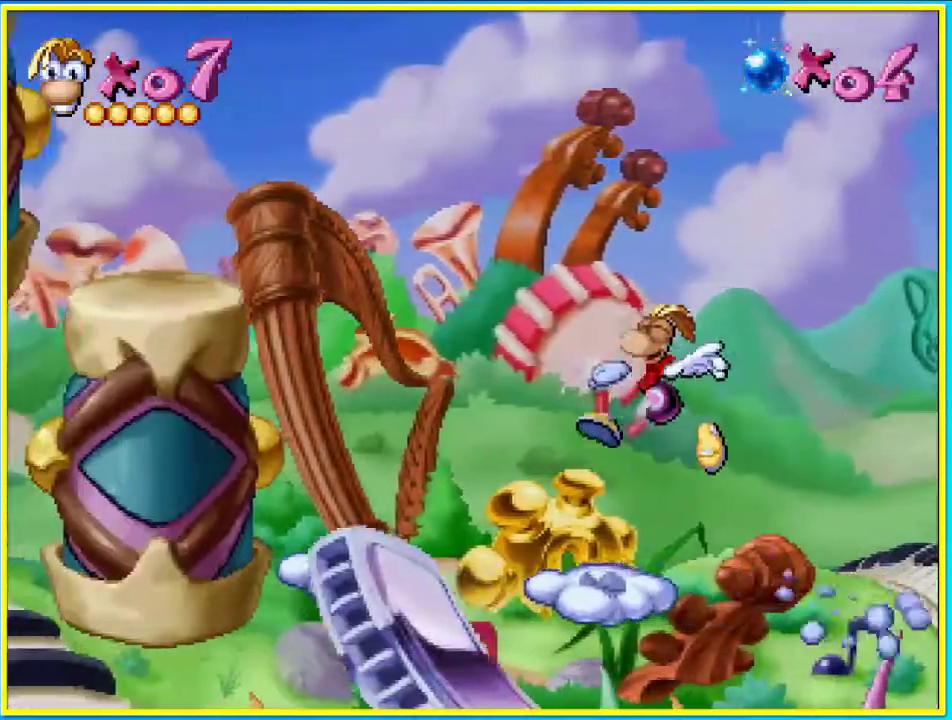
{"buttons": ["DPAD_LEFT"], "left_stick": "center", "right_stick": "center", "events": [[268, "CROSS", "down"], [369, "CROSS", "up"]]}
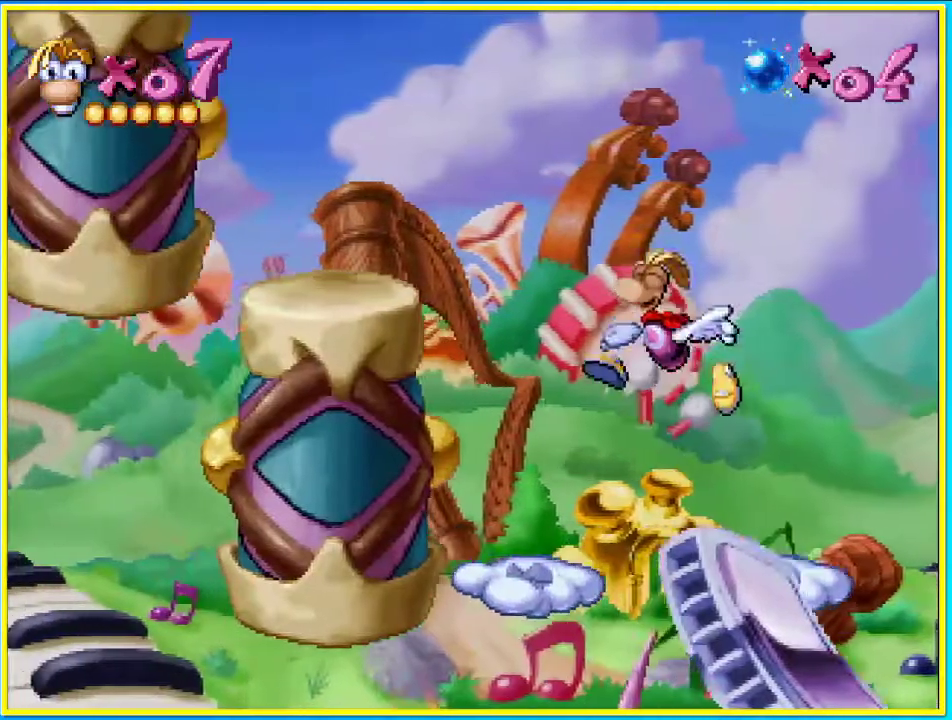
{"buttons": ["CROSS", "DPAD_LEFT"], "left_stick": "center", "right_stick": "center", "events": [[470, "CROSS", "down"]]}
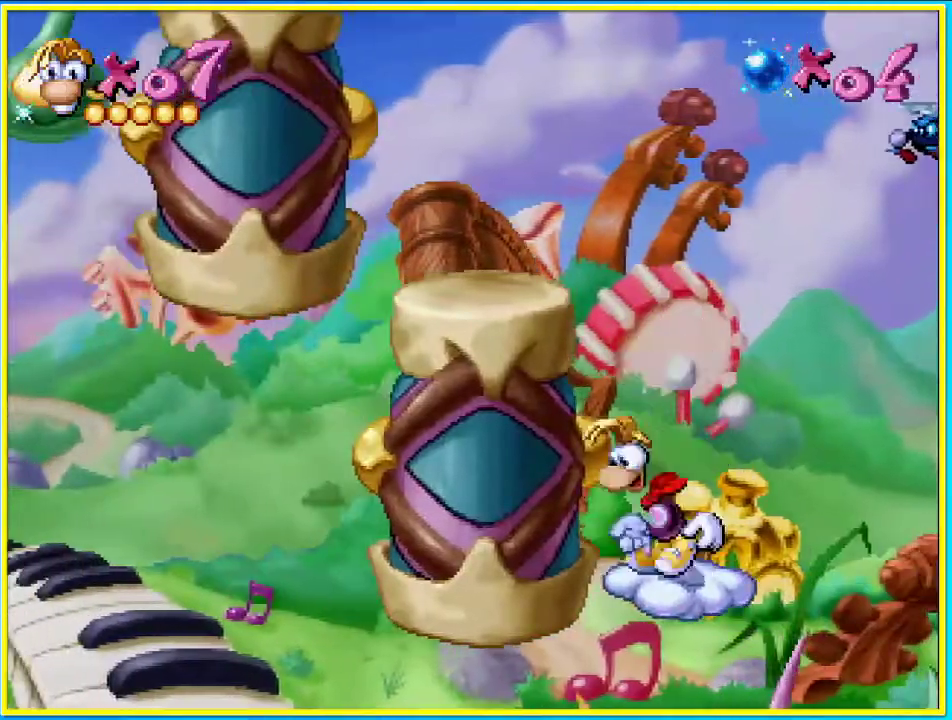
{"buttons": ["DPAD_LEFT"], "left_stick": "center", "right_stick": "center", "events": [[335, "CROSS", "up"]]}
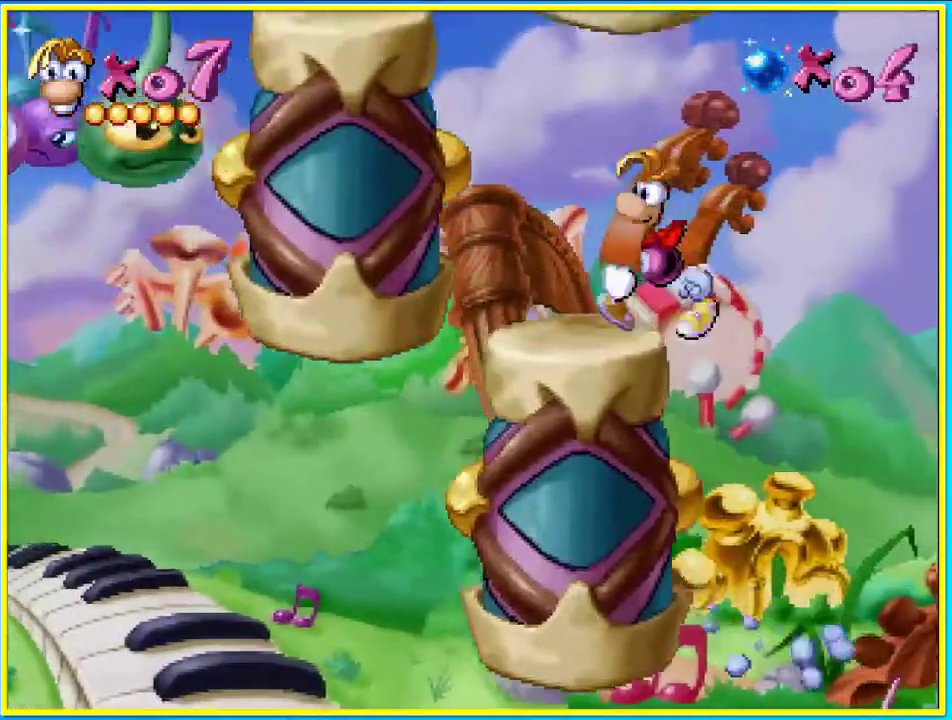
{"buttons": ["CROSS", "DPAD_LEFT"], "left_stick": "center", "right_stick": "center", "events": [[436, "CROSS", "down"]]}
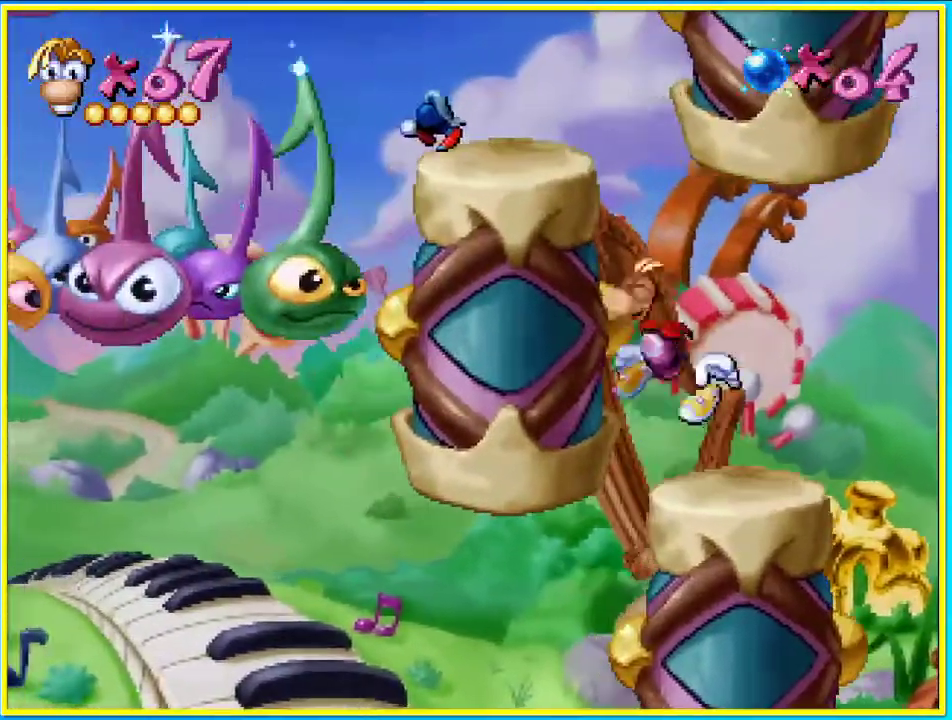
{"buttons": ["CROSS", "DPAD_LEFT"], "left_stick": "center", "right_stick": "center", "events": [[302, "SQUARE", "down"], [369, "CROSS", "up"], [369, "SQUARE", "up"], [470, "CROSS", "down"]]}
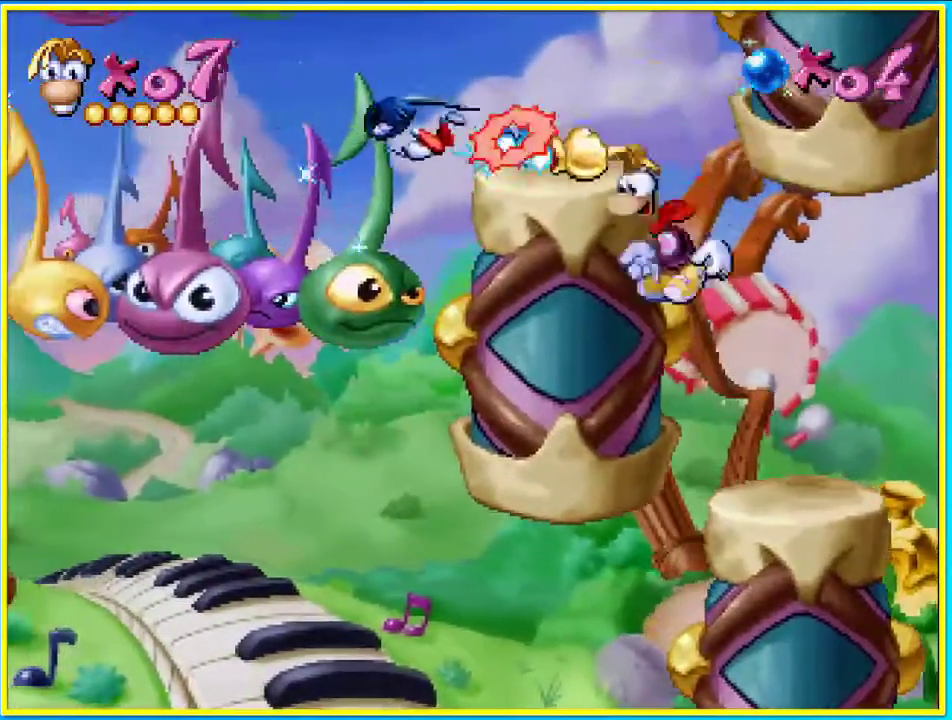
{"buttons": ["CROSS", "DPAD_LEFT"], "left_stick": "center", "right_stick": "center", "events": []}